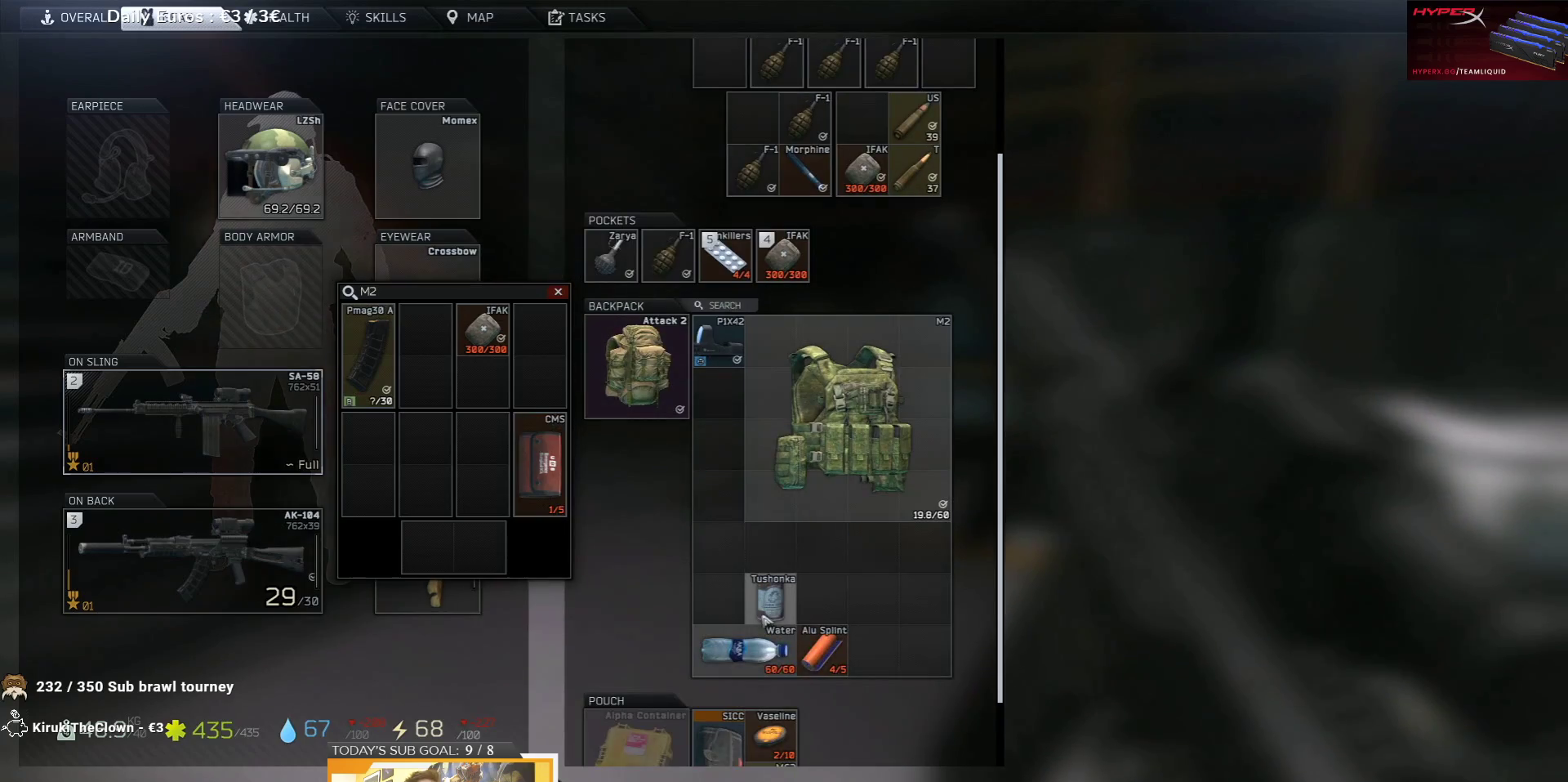
Gameplay with keyboard; each line is a JSON object with the keys held at the frame after it. "events" lists presses ("down") and releases ("up") of "1", "2", "3", "4", "5", "a", "d", "e", "f", "g", "q", "r", "s", "shift", "t", "tab" and "w" between this image and that frame as [ms after this image, input, new state], when the widget could be followed in between. No other keys are recorded. Mouse input is not recorded.
{"keys": [], "events": [[333, "tab", "down"], [400, "tab", "up"]]}
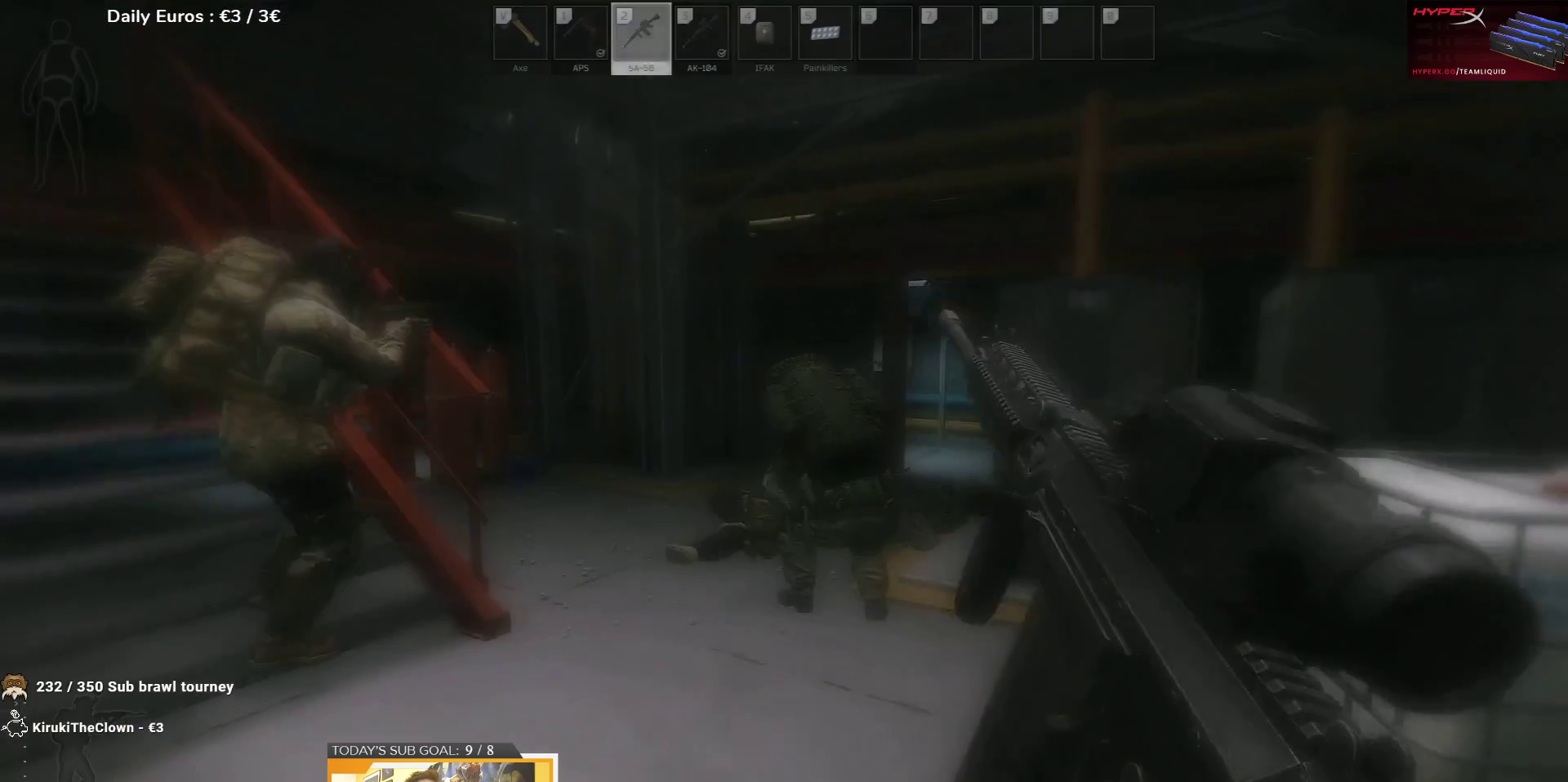
{"keys": [], "events": []}
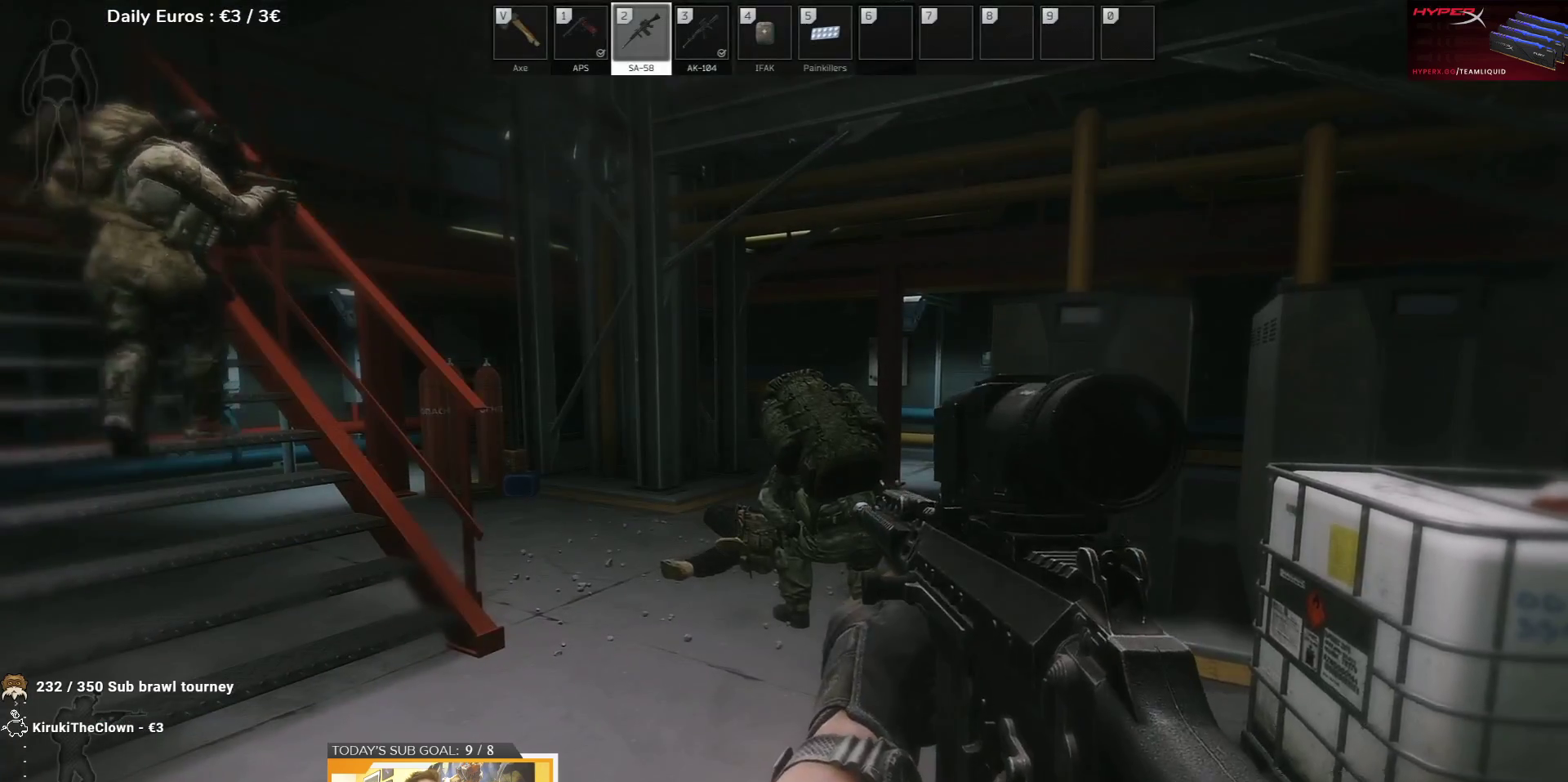
{"keys": [], "events": []}
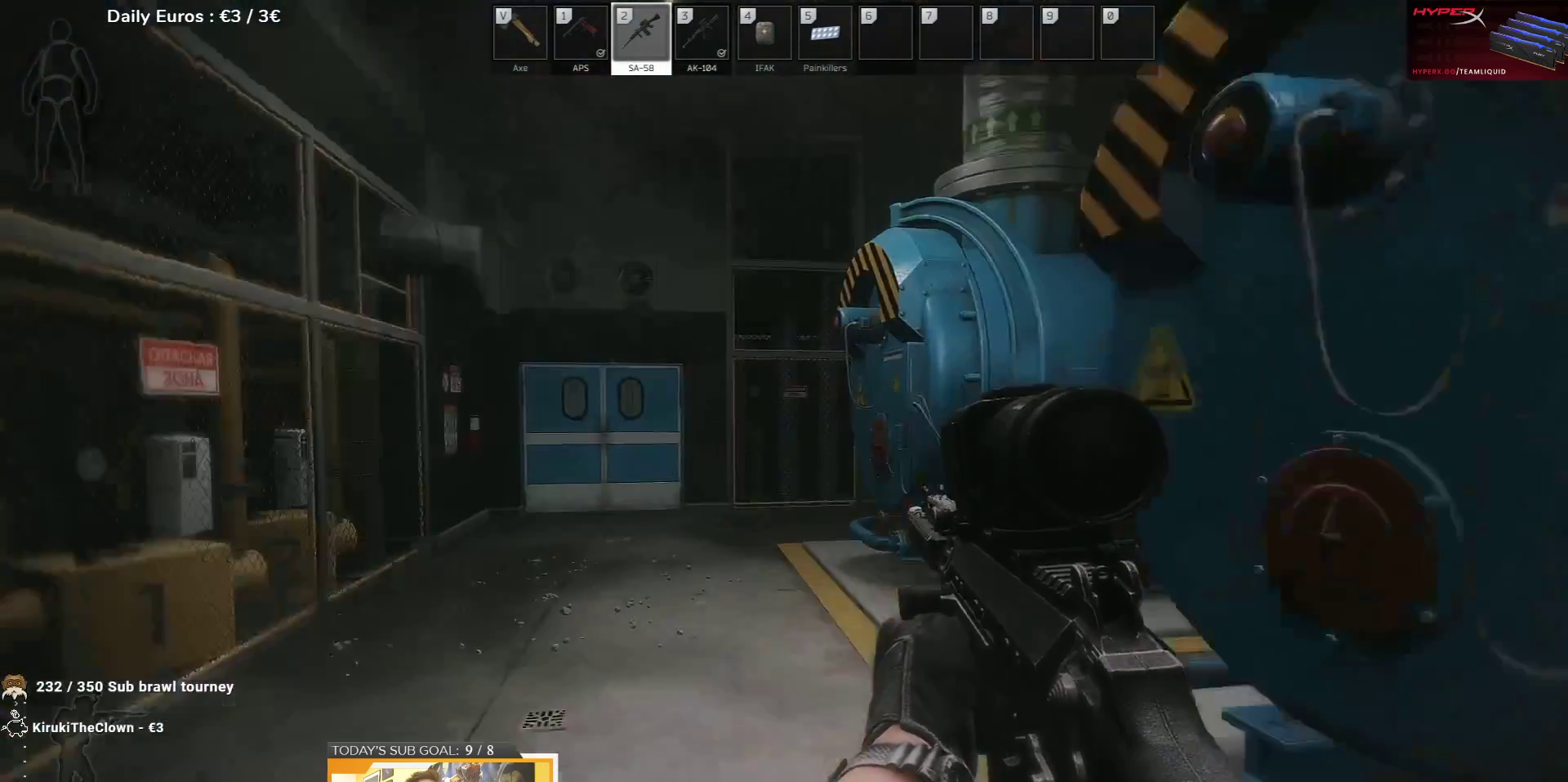
{"keys": [], "events": [[100, "w", "down"], [250, "w", "up"]]}
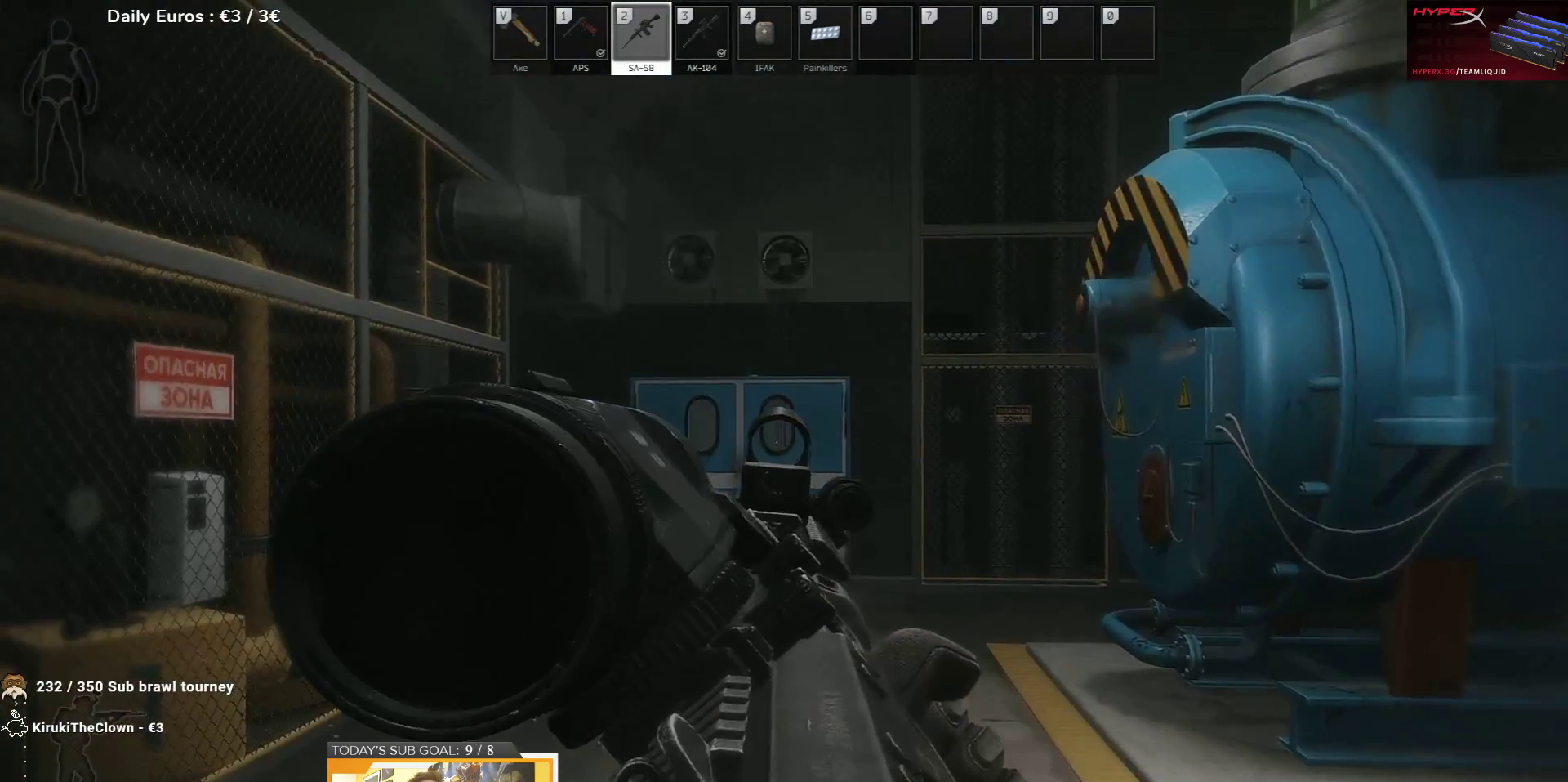
{"keys": [], "events": [[283, "t", "down"], [333, "t", "up"]]}
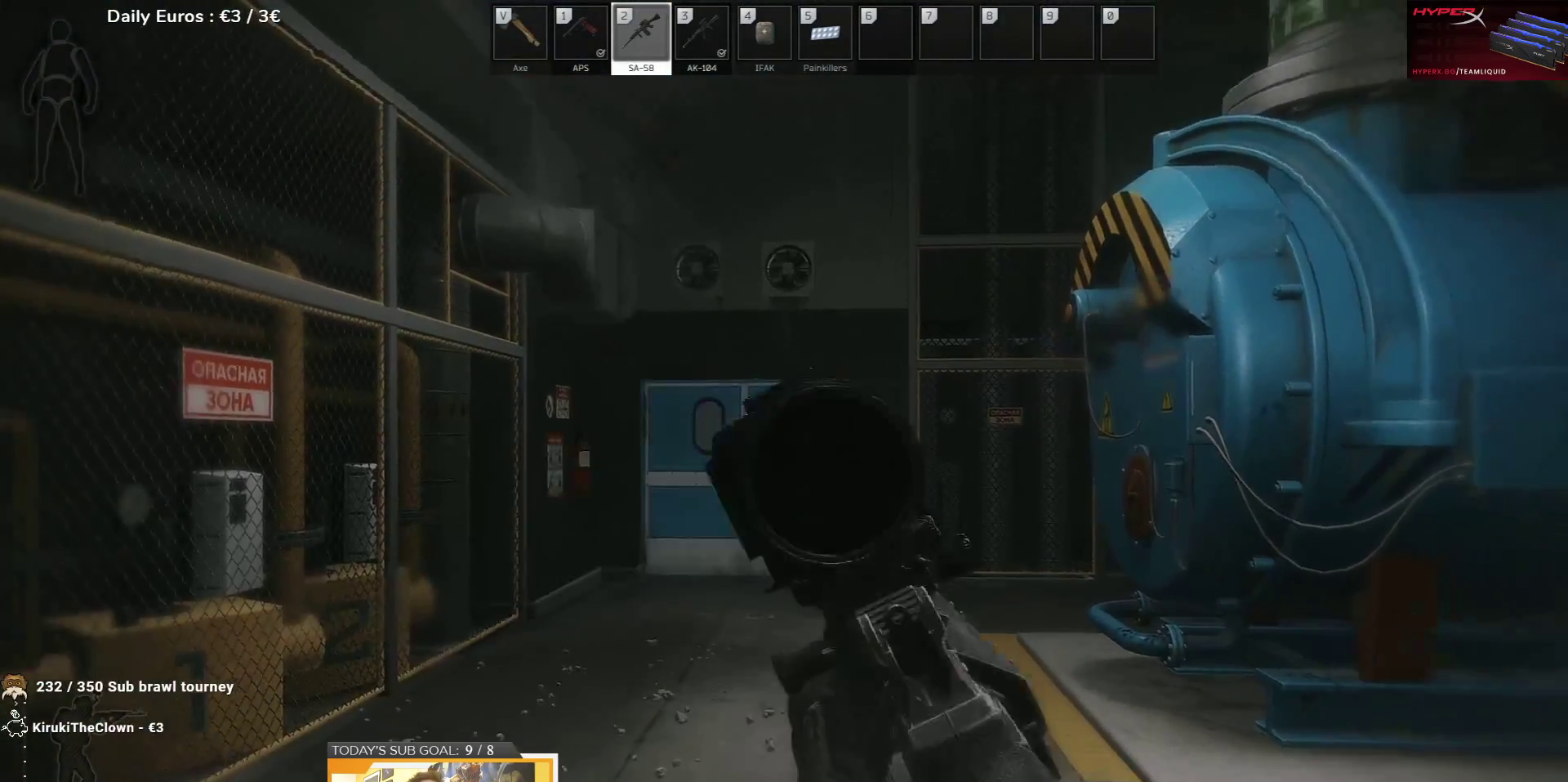
{"keys": ["a", "w"], "events": [[233, "a", "down"], [267, "w", "down"]]}
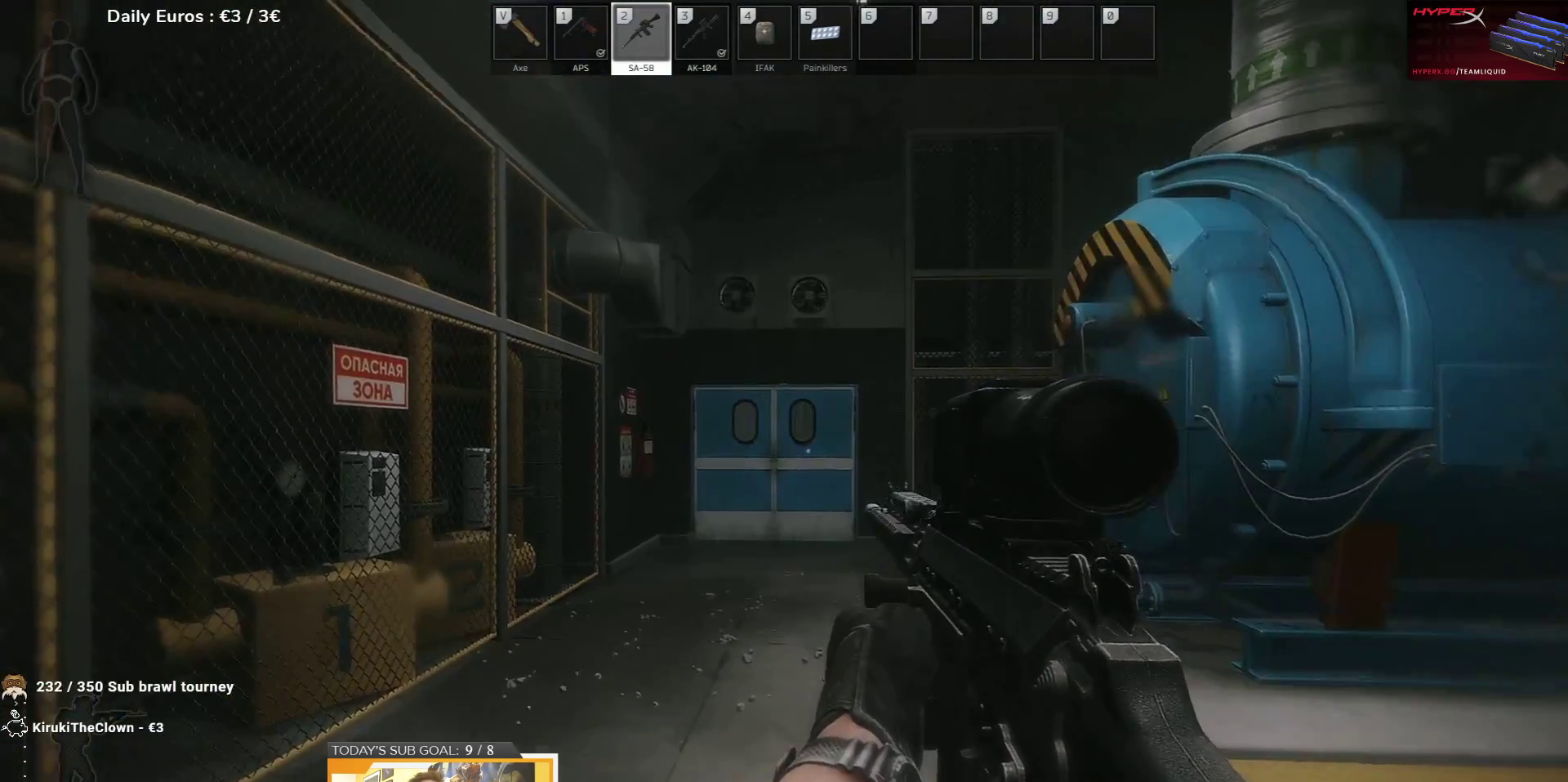
{"keys": [], "events": [[67, "a", "up"], [100, "w", "up"]]}
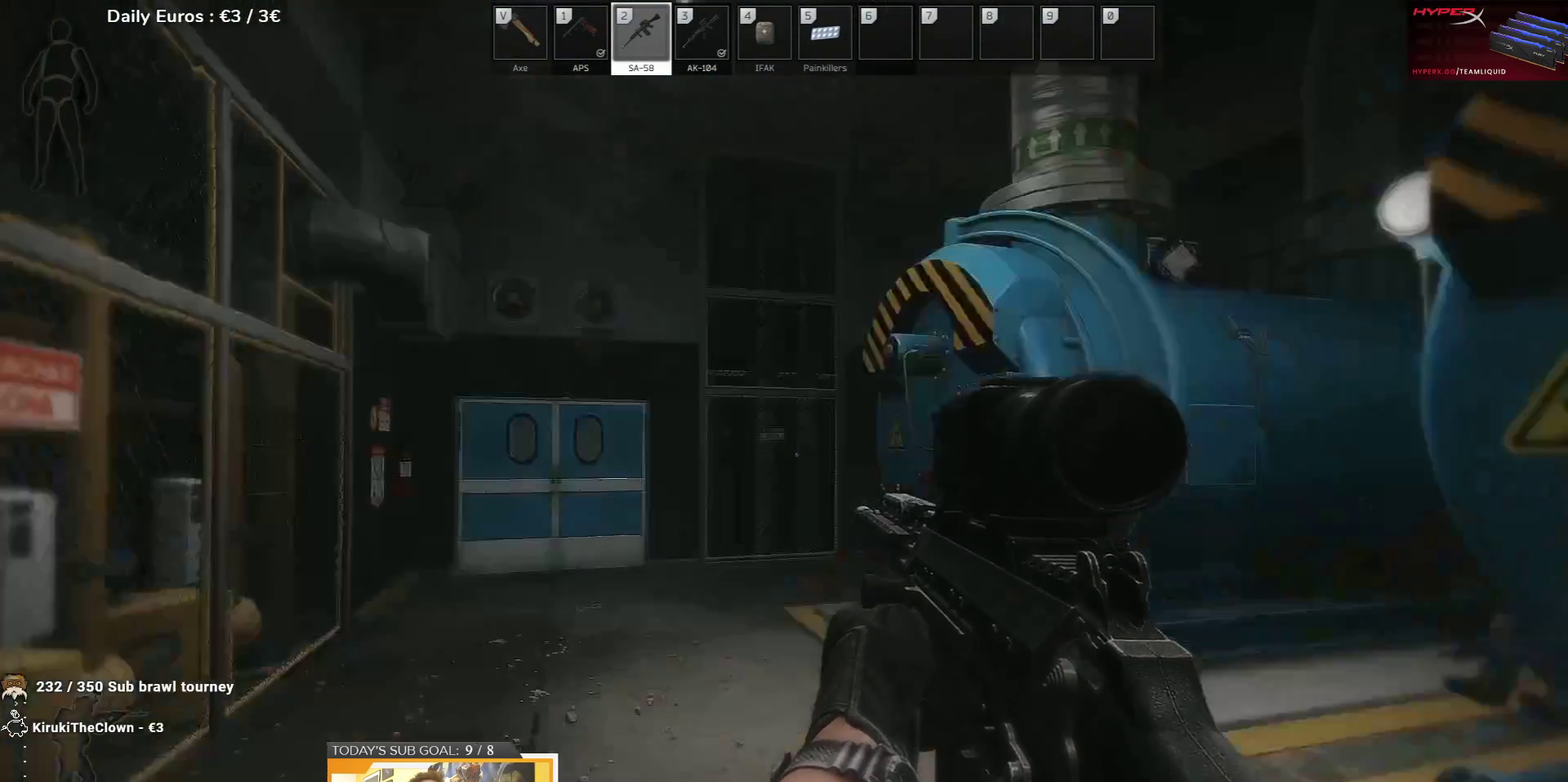
{"keys": ["d", "w"], "events": [[117, "d", "down"], [383, "w", "down"]]}
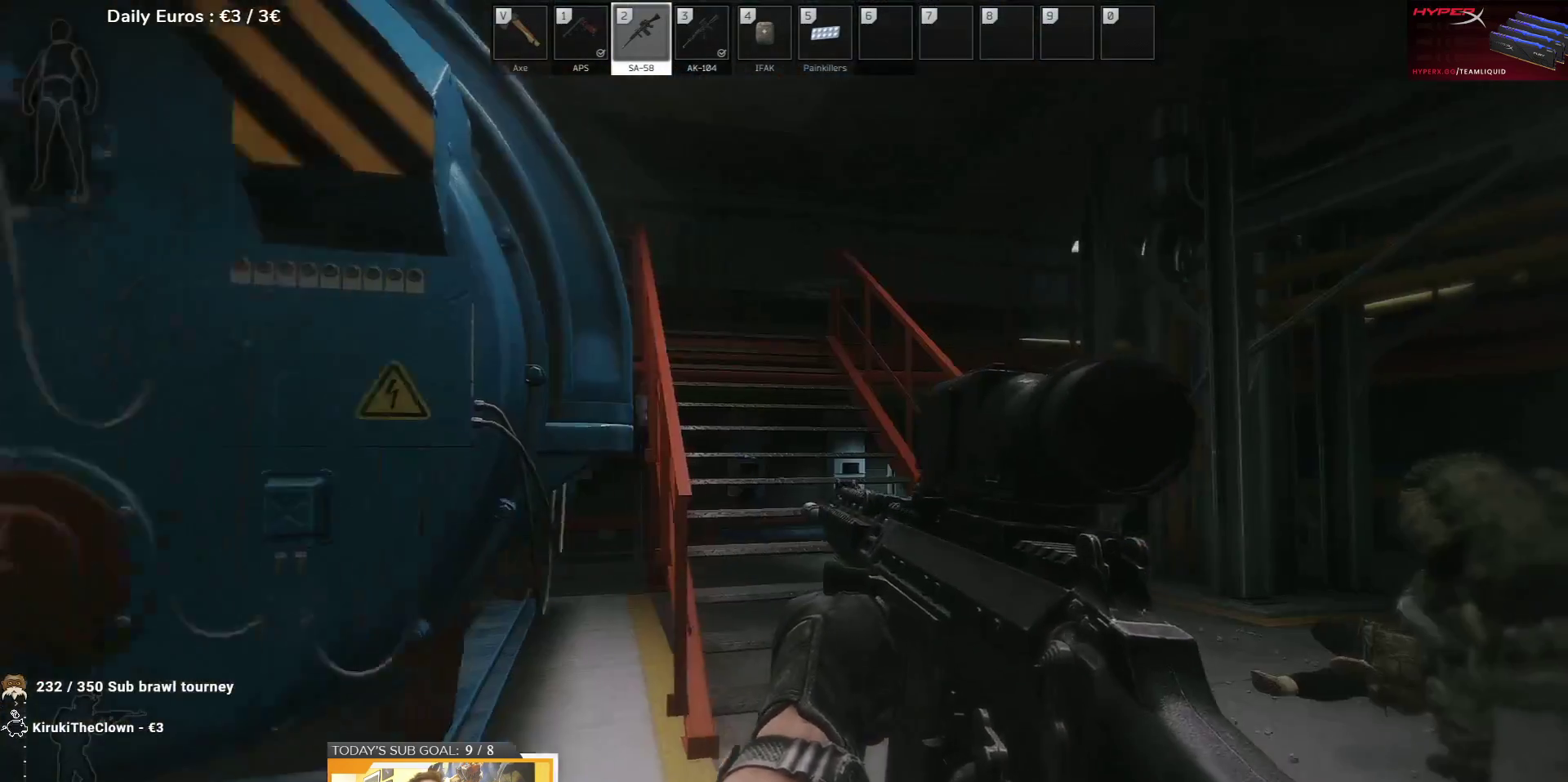
{"keys": ["a", "w"], "events": [[117, "d", "up"], [483, "a", "down"]]}
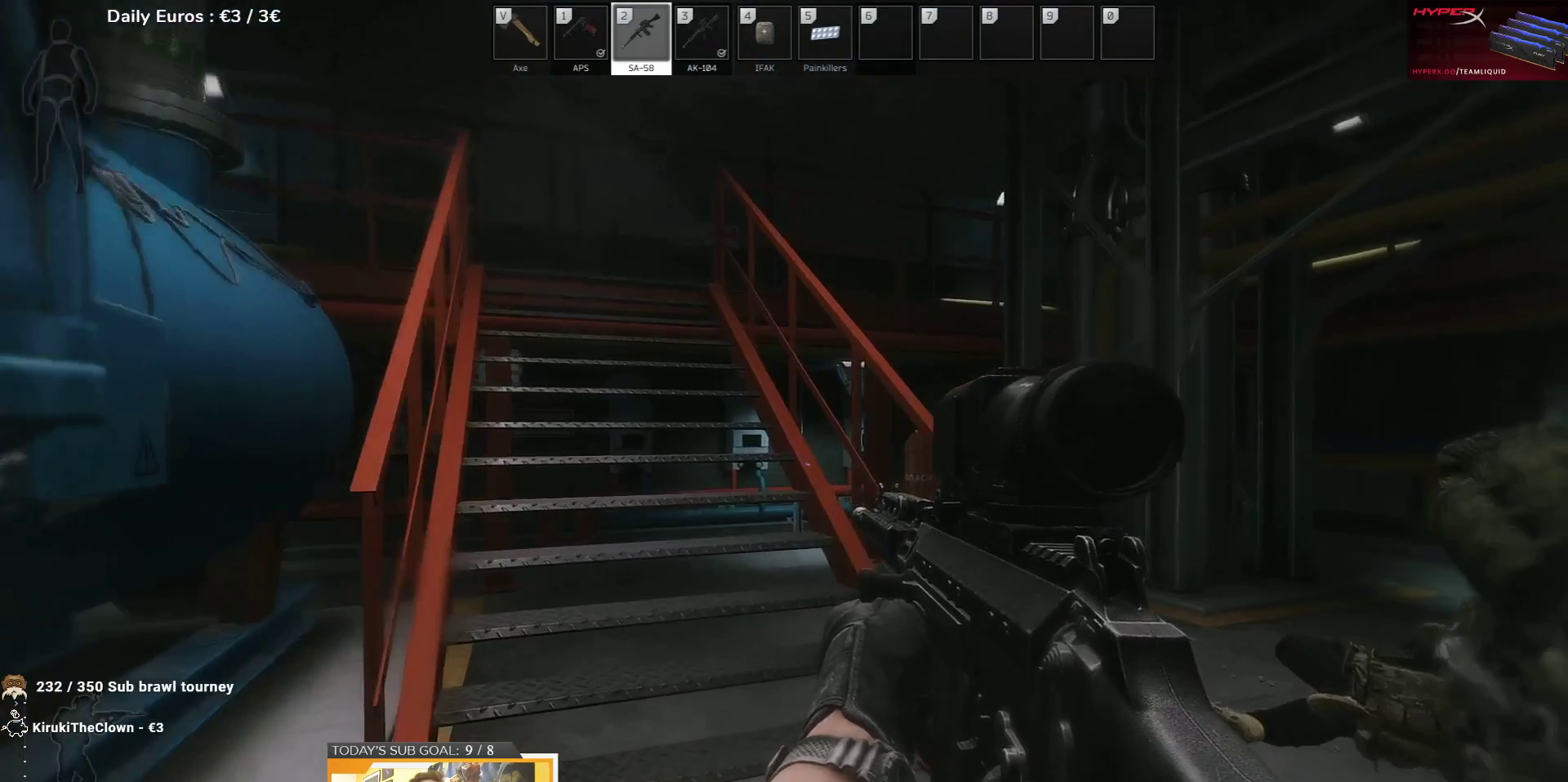
{"keys": [], "events": [[133, "a", "up"], [167, "w", "up"]]}
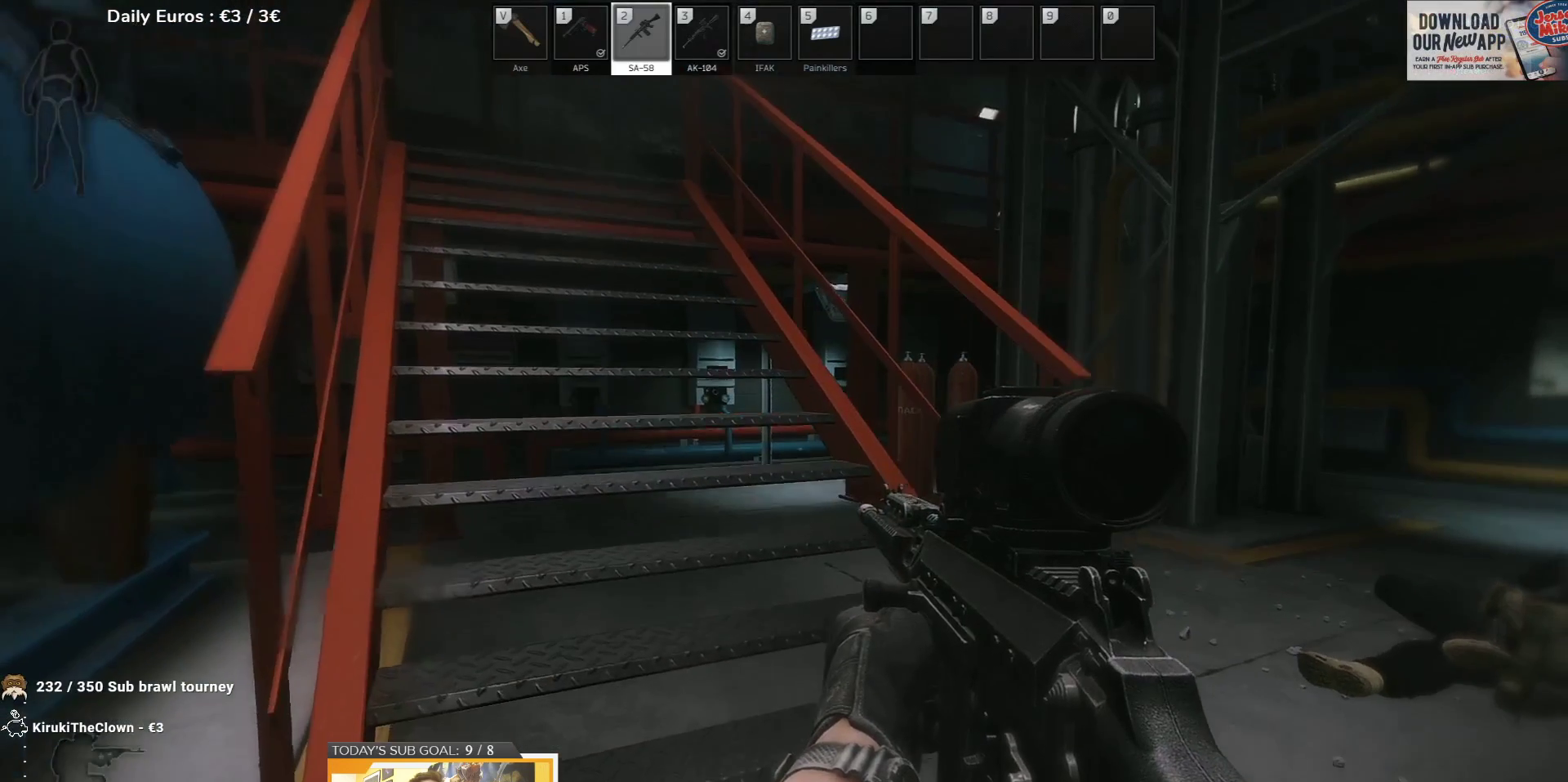
{"keys": [], "events": [[17, "tab", "down"], [83, "tab", "up"]]}